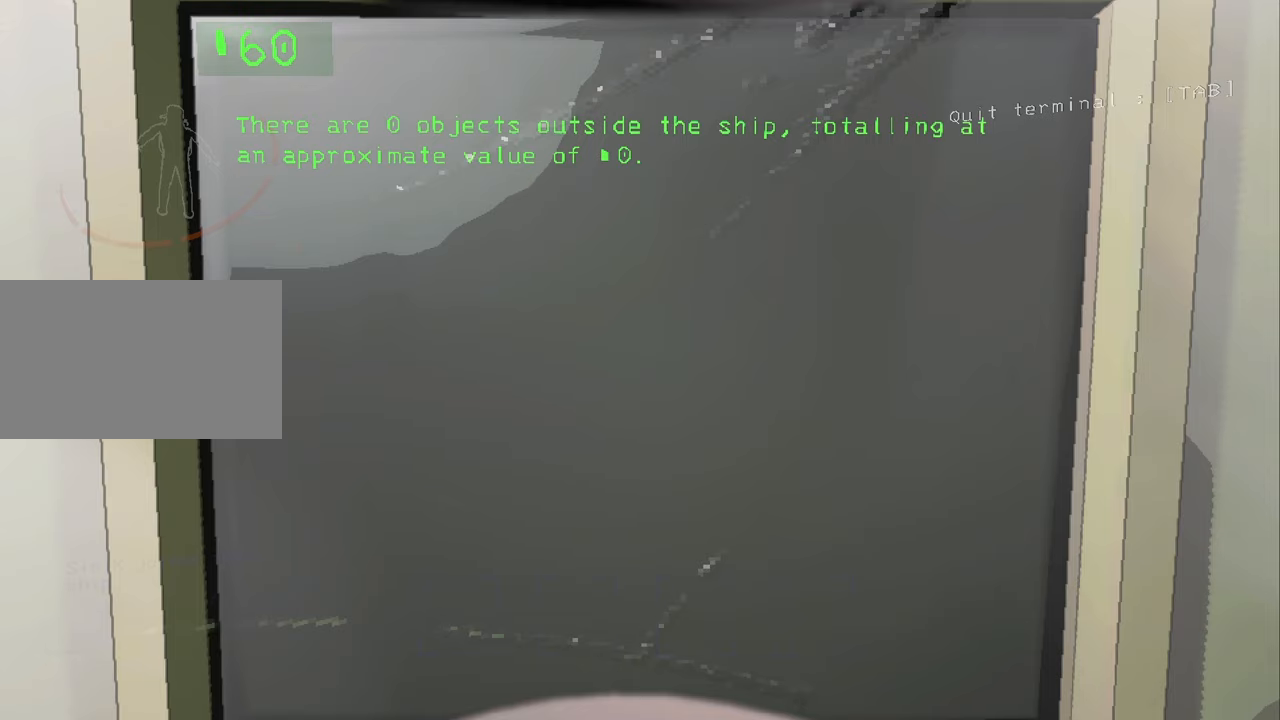
Gameplay with keyboard and mouse; each line is a JSON object with the keys and mouse buttons held at the frame after it. "events" lists presses ("down") and releases ("up") of "1", "2", "3", "4", "5", "a", "alt", "c", "caps_lock", "ctrl", "d", "e", "f", "g", "q", "r", "s", "shift", "space", "t", "tab", "v", "w", "x", "z", "mouse_left", "mouse_wheel" and "mouse_right" between this image and that frame as [ms after this image, input, new state], when the widget could be followed in between. "mouse_left", "mouse_wheel", "mouse_right" = the "left", "wheel", "right" buttons of the "mouse" list. No other keys are recorded. "wheel" means that the mouse wheel is clicked or scrolled. Not read: mouse_move.
{"keys": ["s"], "mouse": [], "events": [[466, "s", "down"]]}
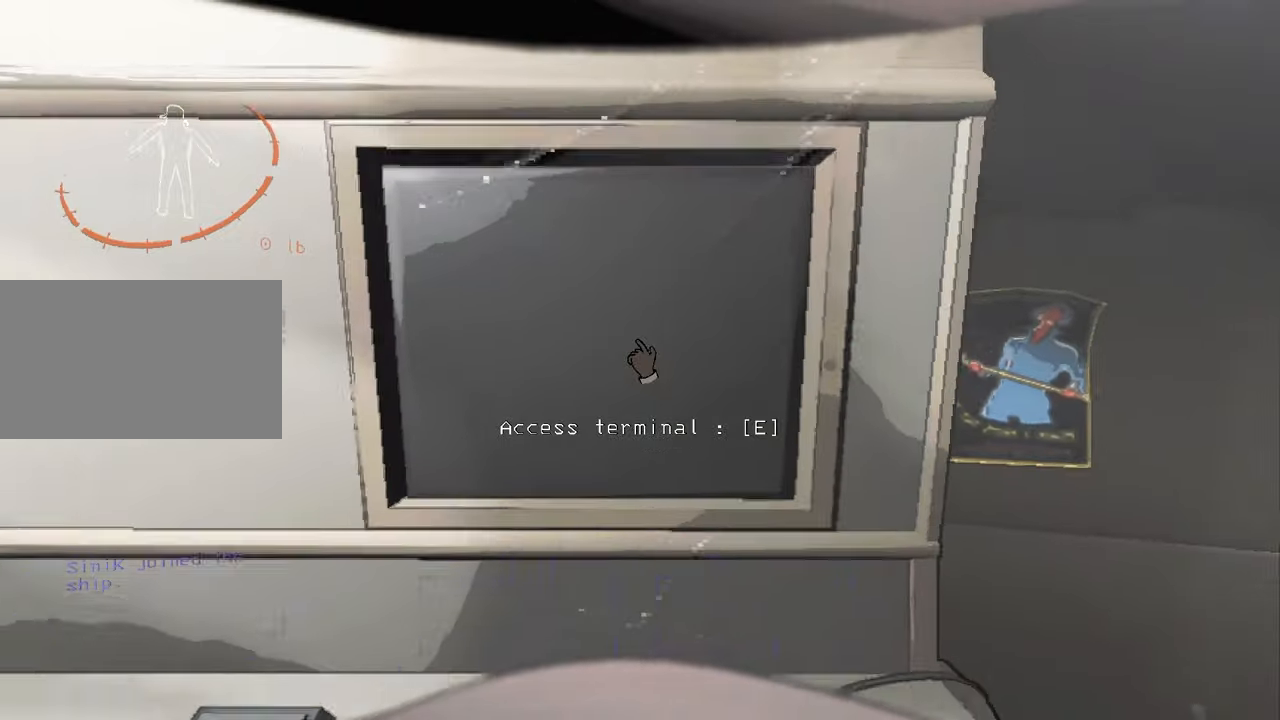
{"keys": ["d"], "mouse": [], "events": [[333, "d", "down"], [433, "s", "up"]]}
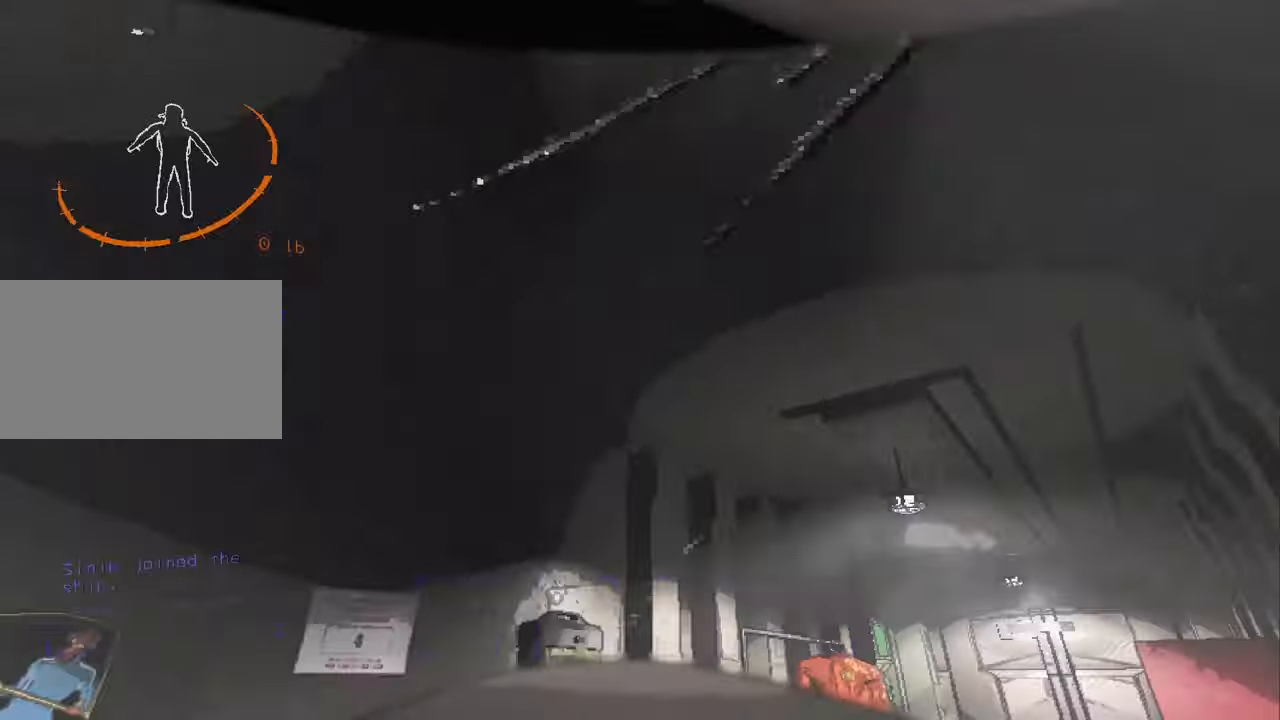
{"keys": ["w"], "mouse": [], "events": [[33, "w", "down"], [66, "d", "up"], [133, "a", "down"], [233, "a", "up"], [400, "a", "down"], [500, "a", "up"]]}
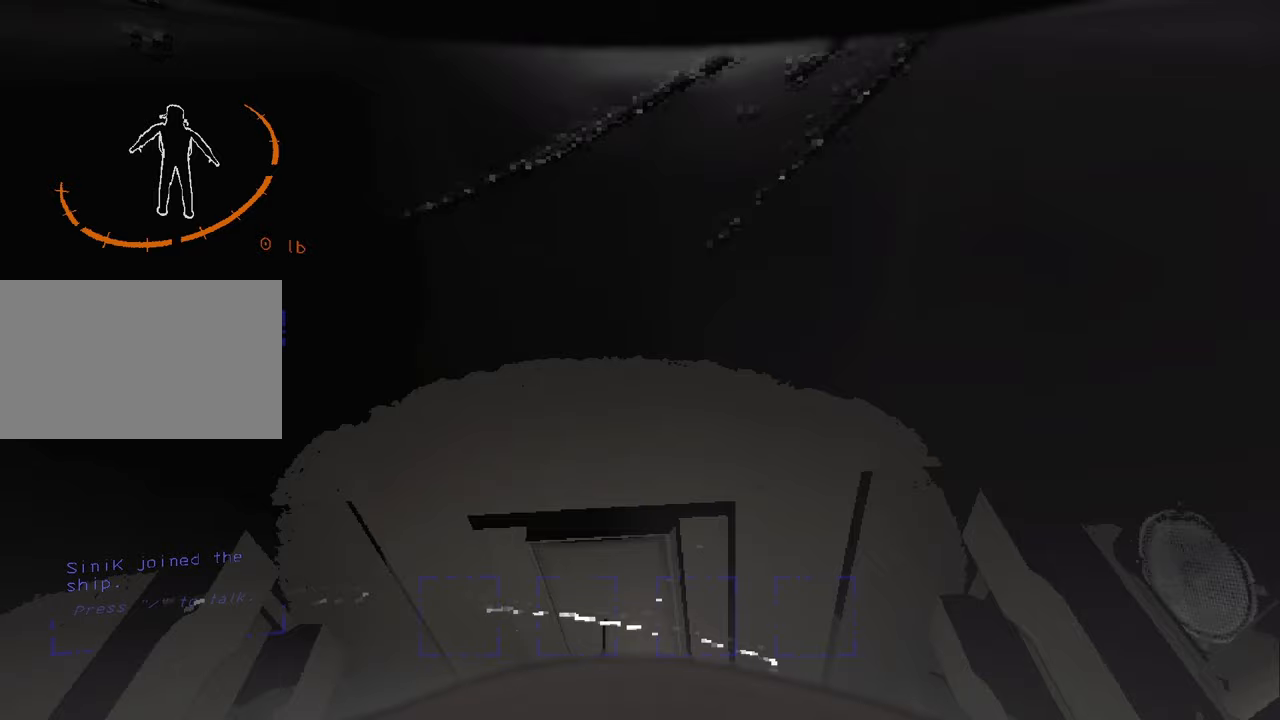
{"keys": [], "mouse": [], "events": [[33, "w", "up"]]}
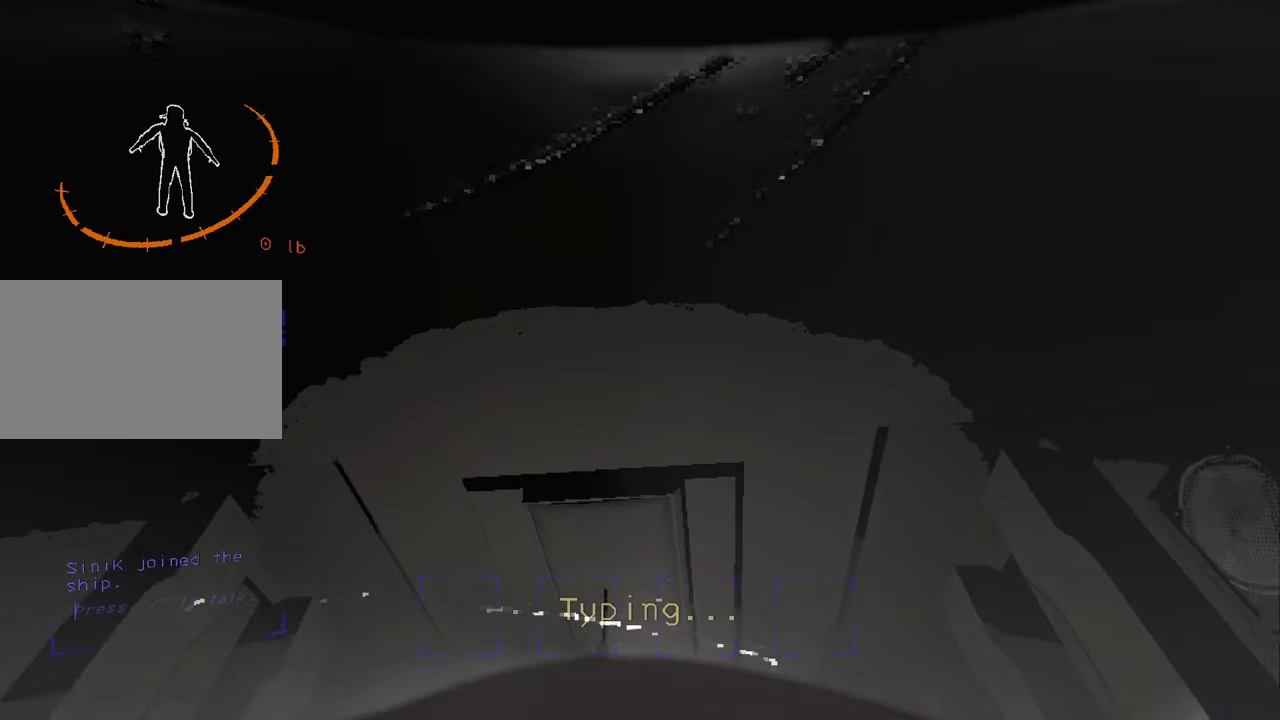
{"keys": ["s"], "mouse": [], "events": [[500, "s", "down"]]}
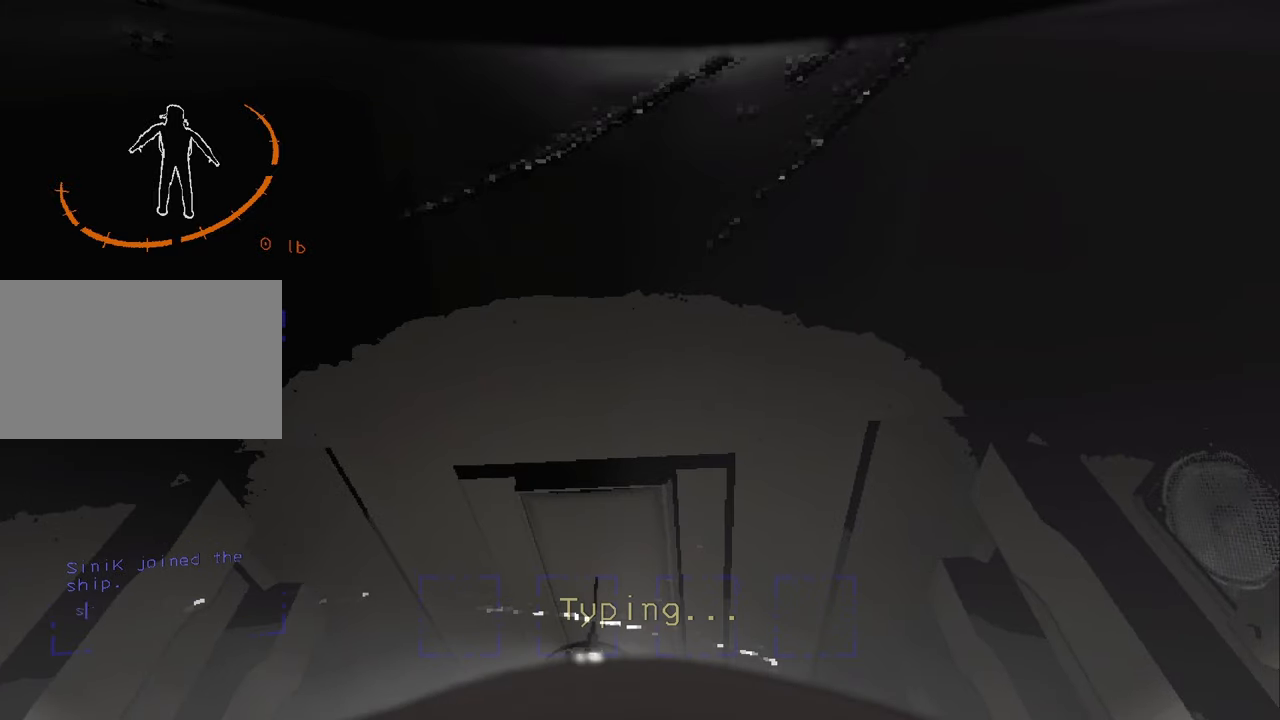
{"keys": [], "mouse": [], "events": [[67, "c", "down"], [67, "s", "up"], [167, "a", "down"], [167, "c", "up"], [267, "a", "up"]]}
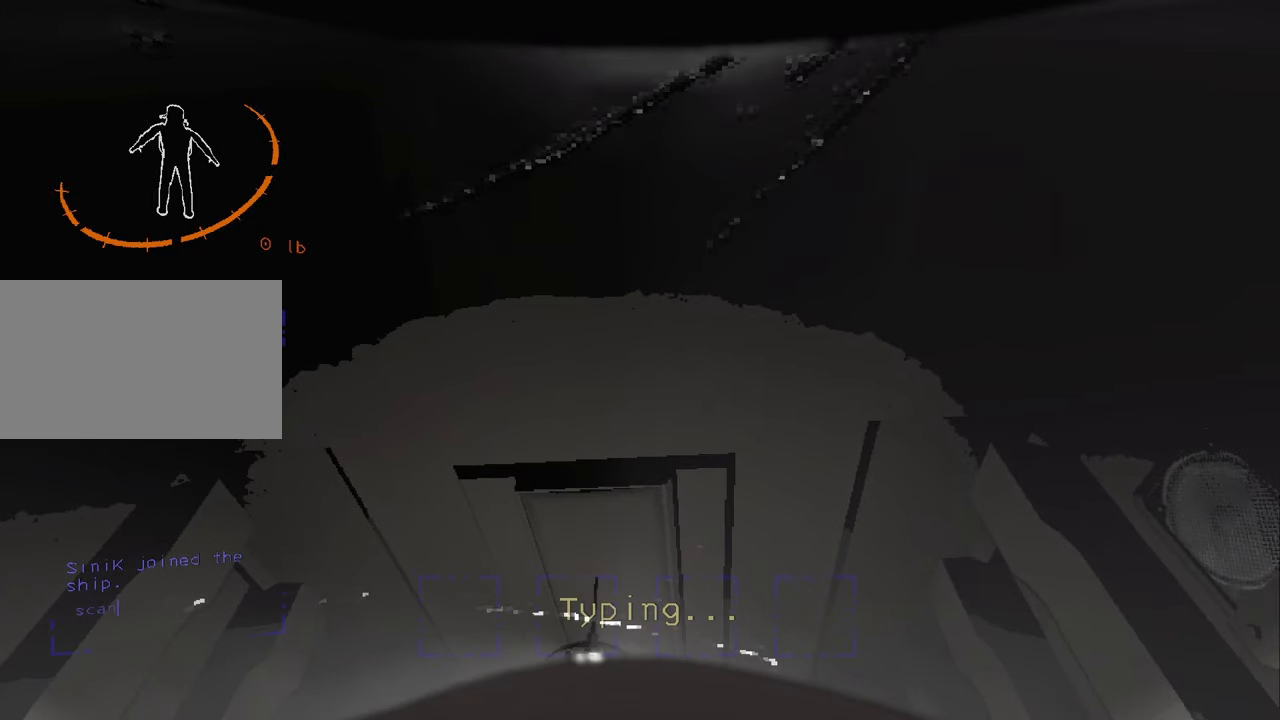
{"keys": ["ctrl"], "mouse": [], "events": [[200, "ctrl", "down"], [333, "a", "down"], [367, "a", "up"]]}
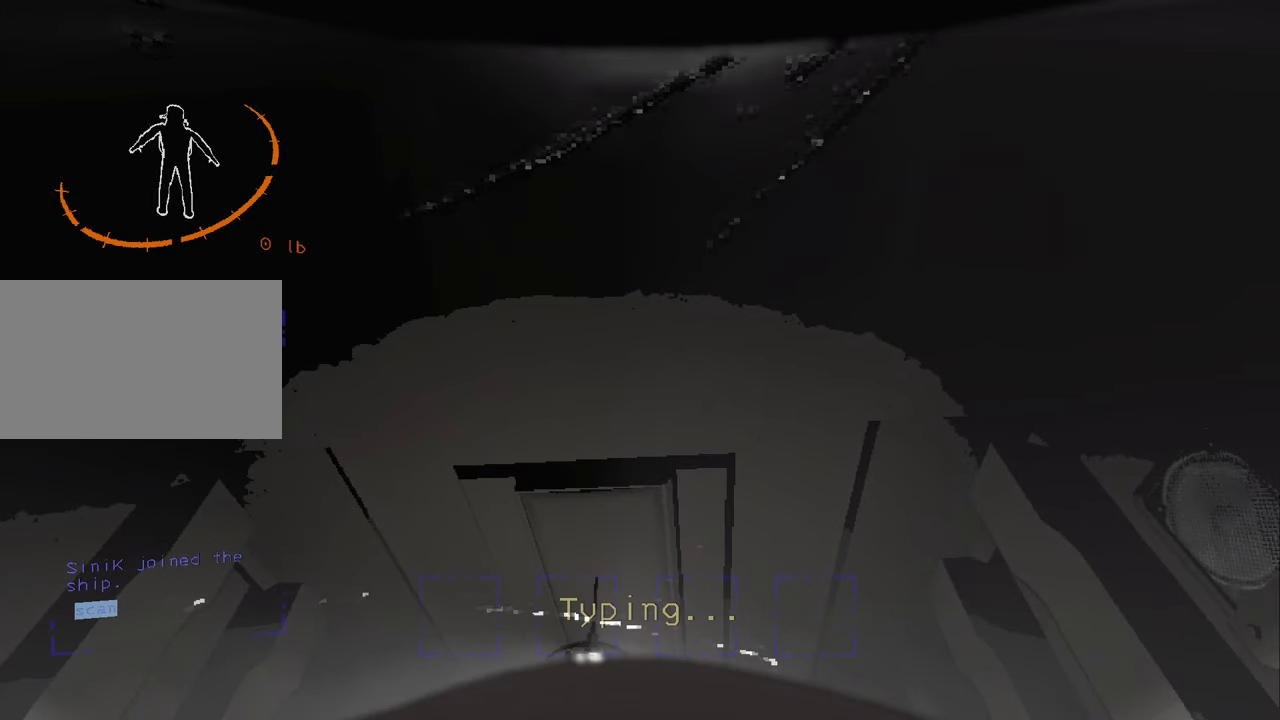
{"keys": [], "mouse": [], "events": [[233, "ctrl", "up"]]}
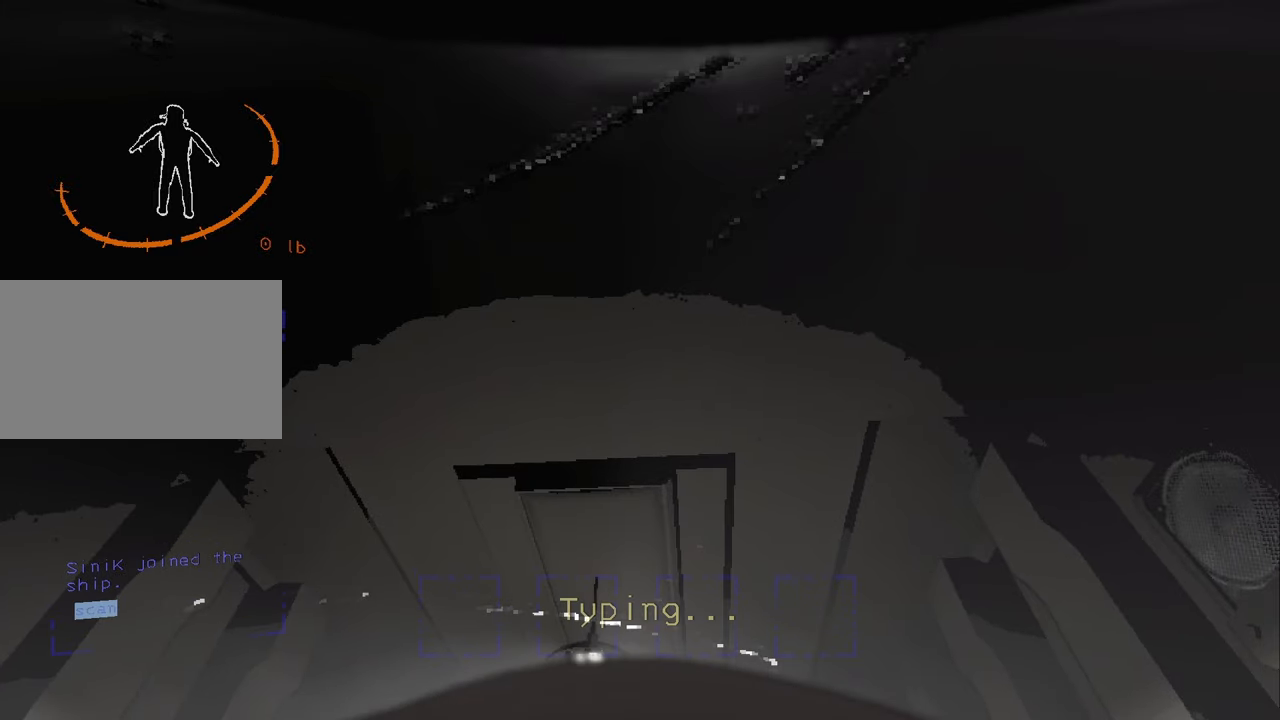
{"keys": [], "mouse": [], "events": []}
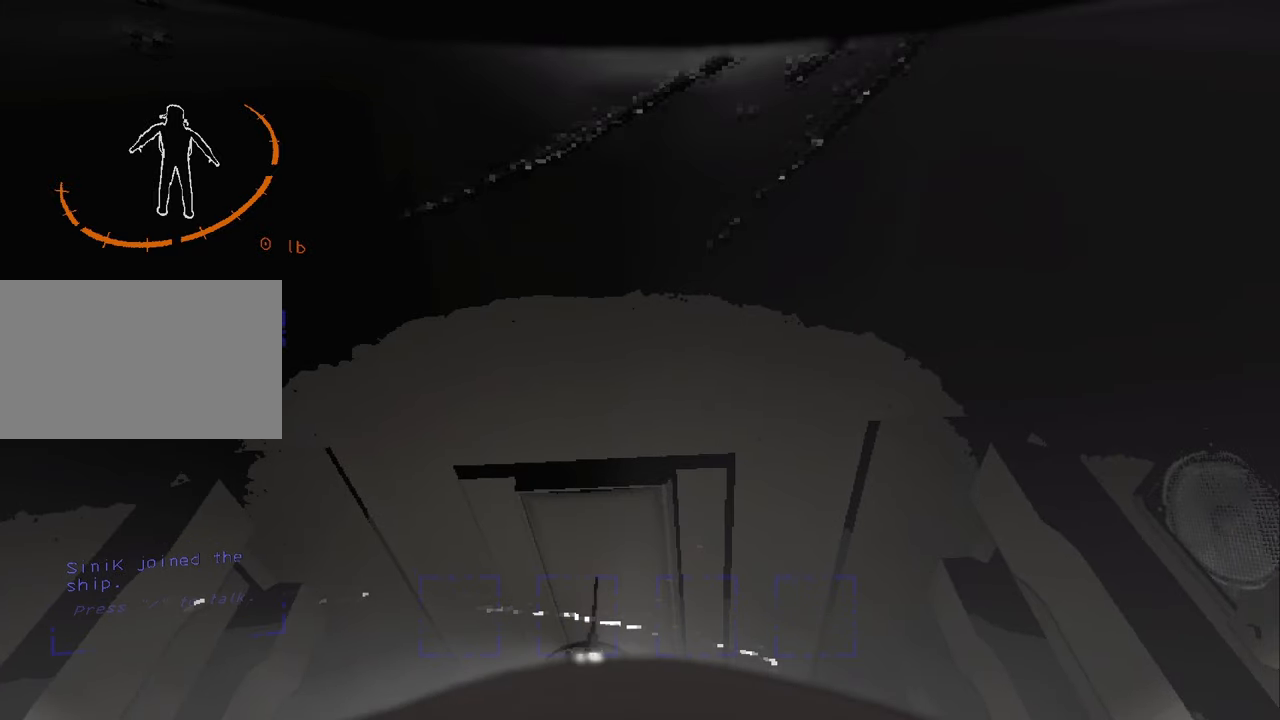
{"keys": ["w"], "mouse": [], "events": [[333, "w", "down"]]}
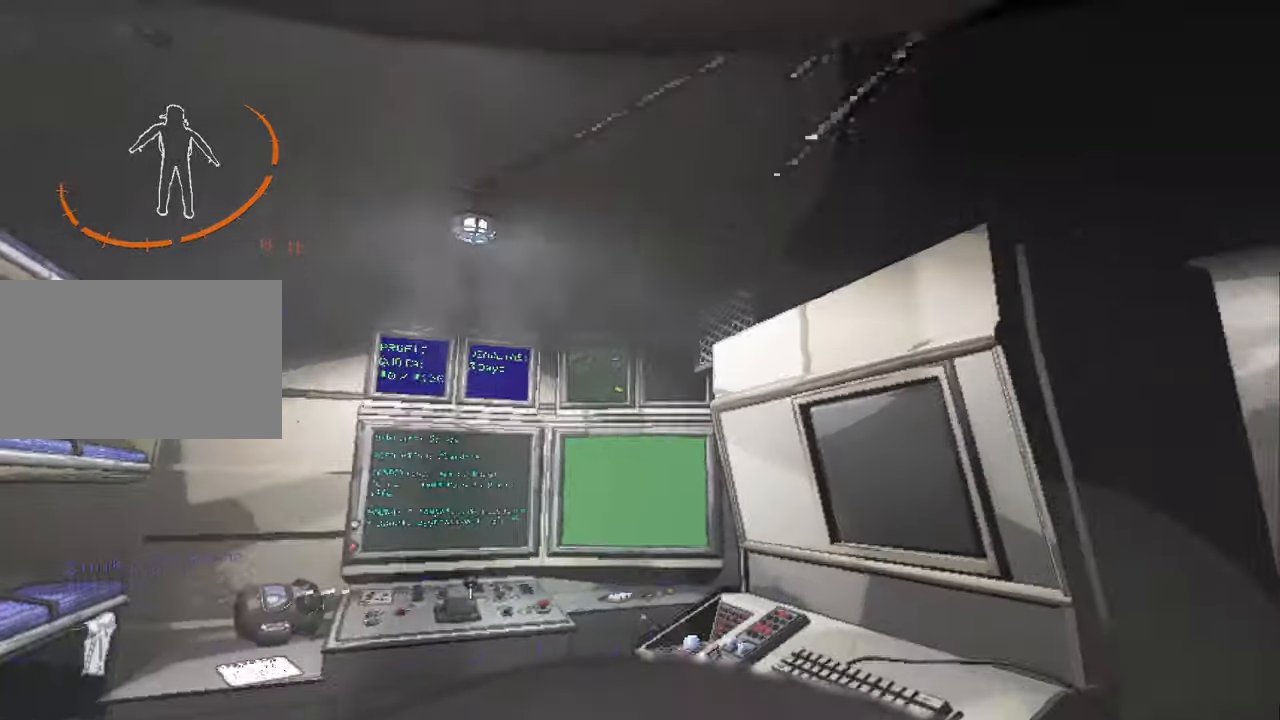
{"keys": ["w"], "mouse": [], "events": [[267, "a", "down"], [333, "a", "up"]]}
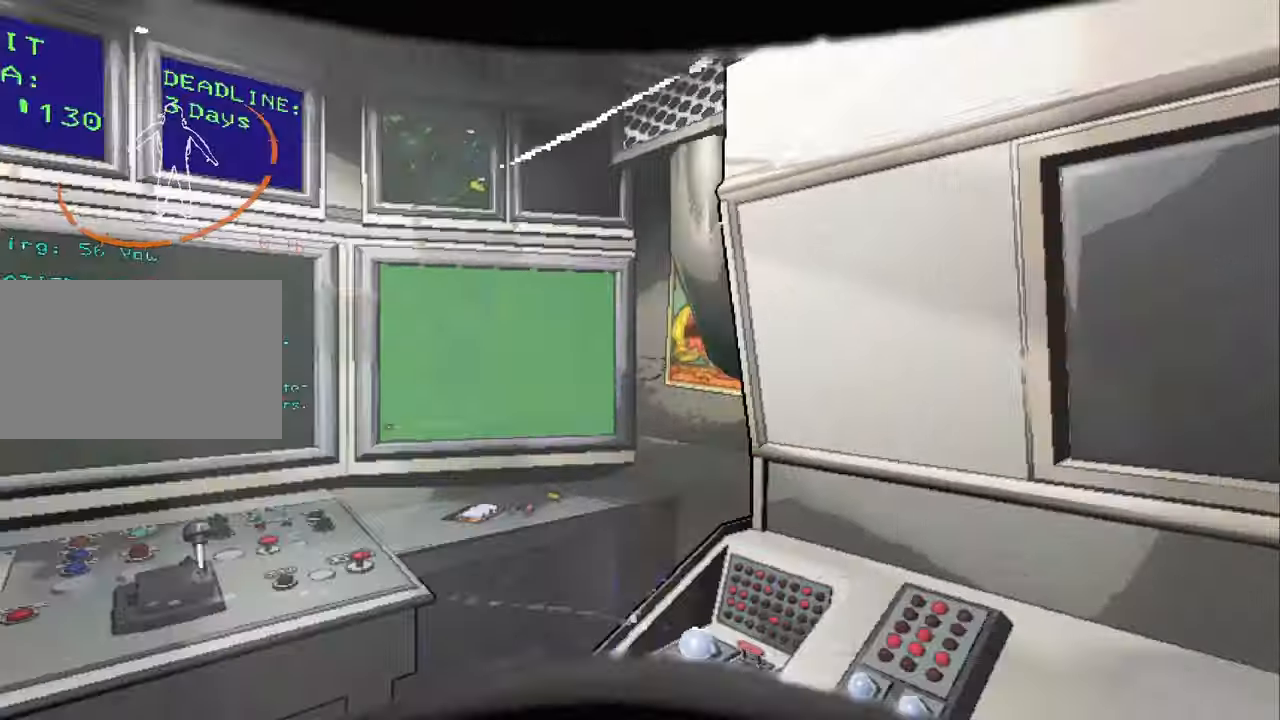
{"keys": ["w"], "mouse": [], "events": [[167, "w", "up"], [267, "a", "down"], [367, "a", "up"], [367, "w", "down"]]}
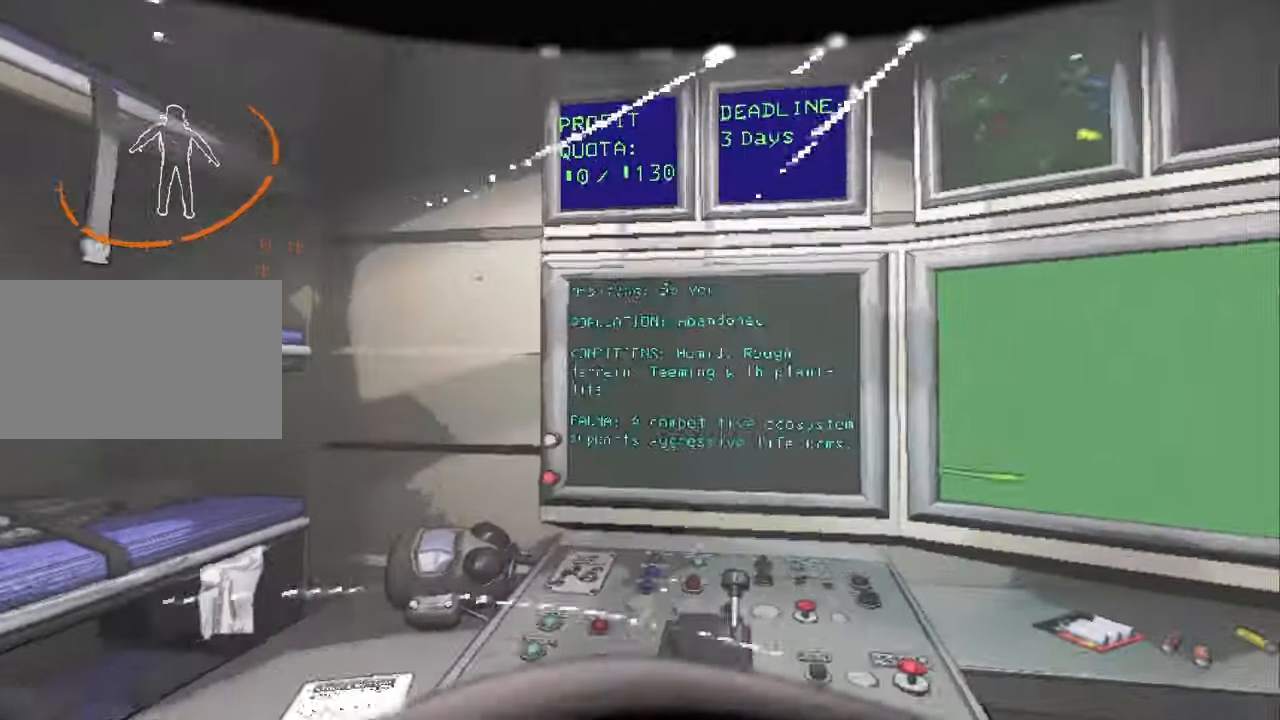
{"keys": [], "mouse": [], "events": [[267, "w", "up"], [433, "2", "down"], [467, "2", "up"]]}
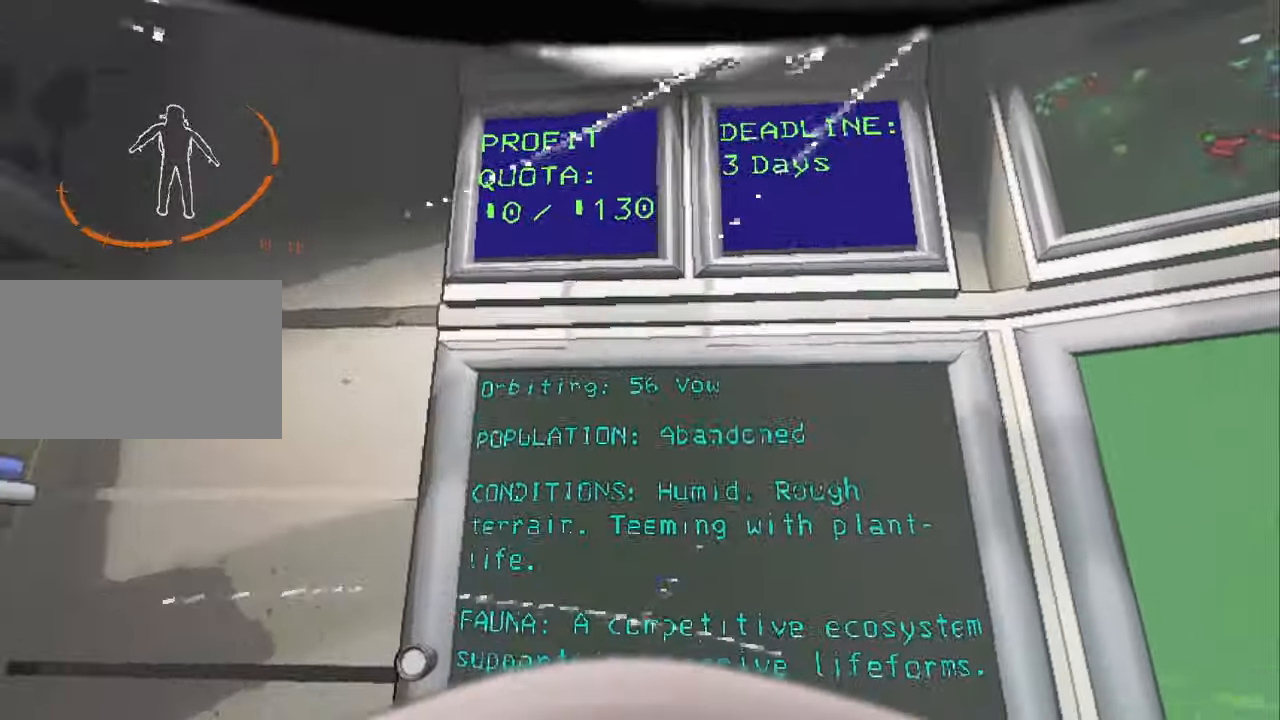
{"keys": ["a"], "mouse": [], "events": [[400, "d", "down"], [434, "a", "down"], [434, "w", "down"], [500, "d", "up"], [500, "w", "up"]]}
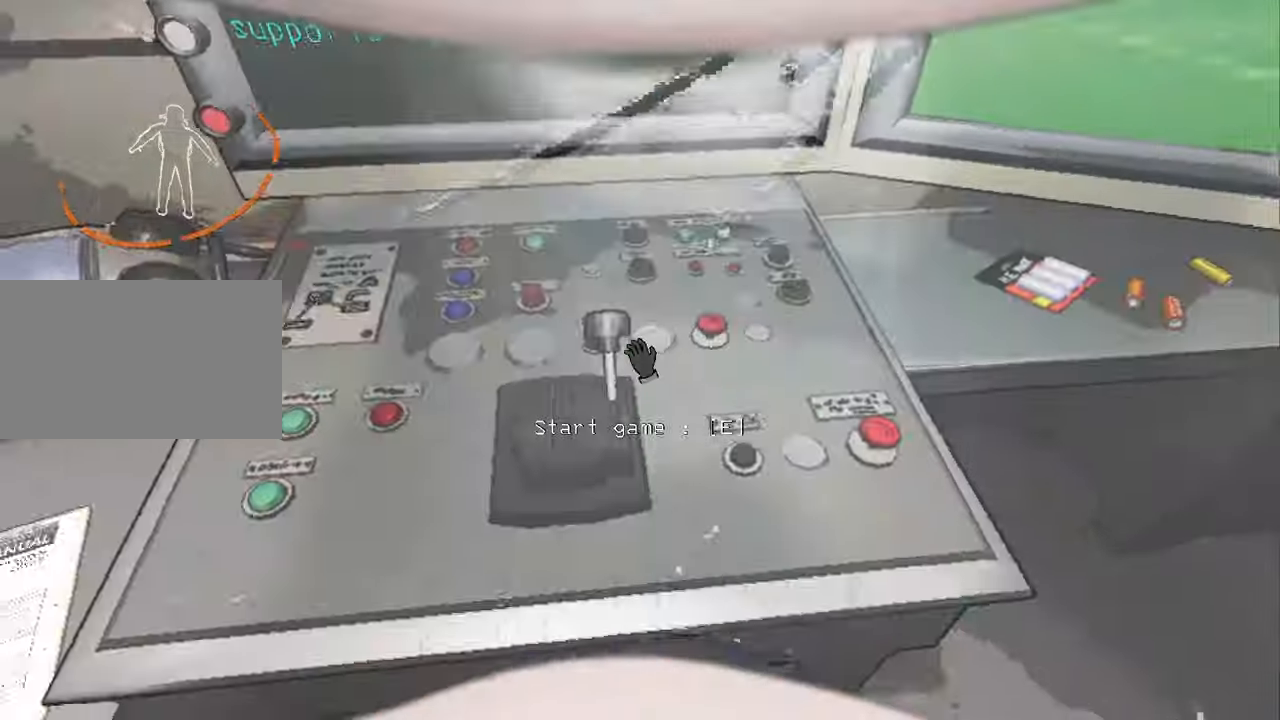
{"keys": ["e"], "mouse": [], "events": [[67, "a", "up"], [167, "s", "down"], [200, "s", "up"], [367, "e", "down"]]}
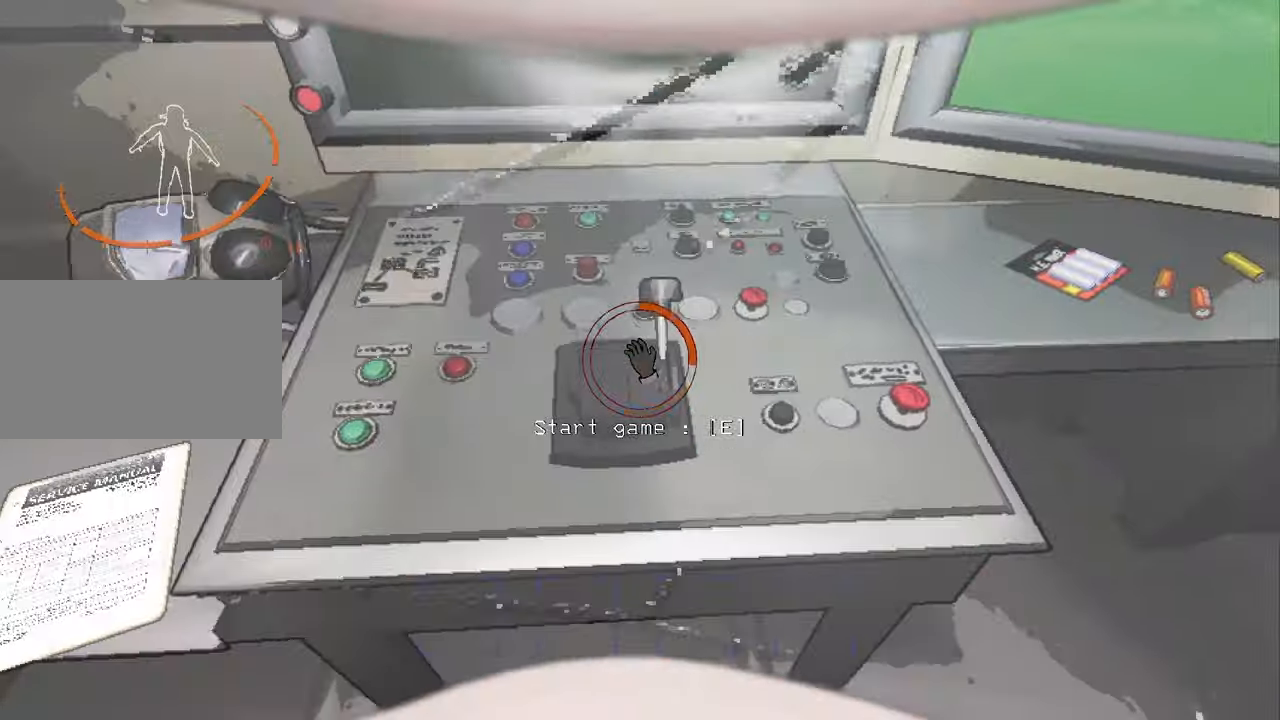
{"keys": ["e"], "mouse": [], "events": []}
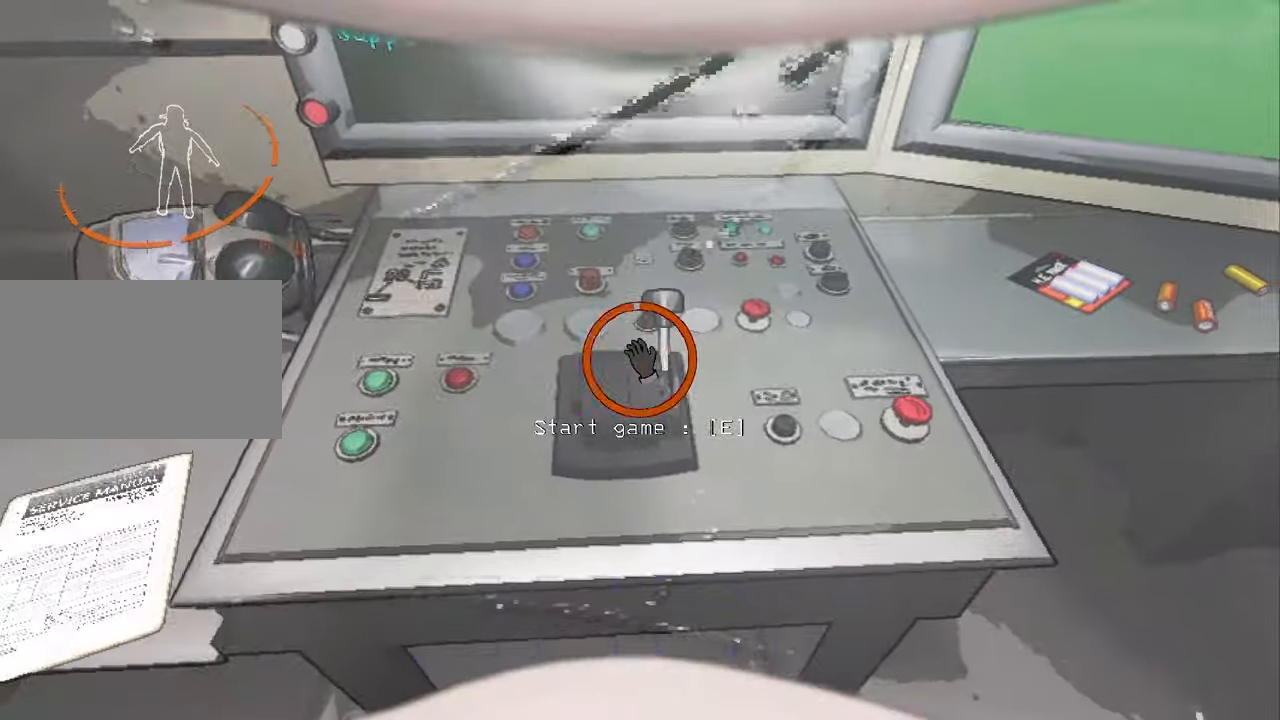
{"keys": ["s"], "mouse": [], "events": [[167, "e", "up"], [334, "s", "down"]]}
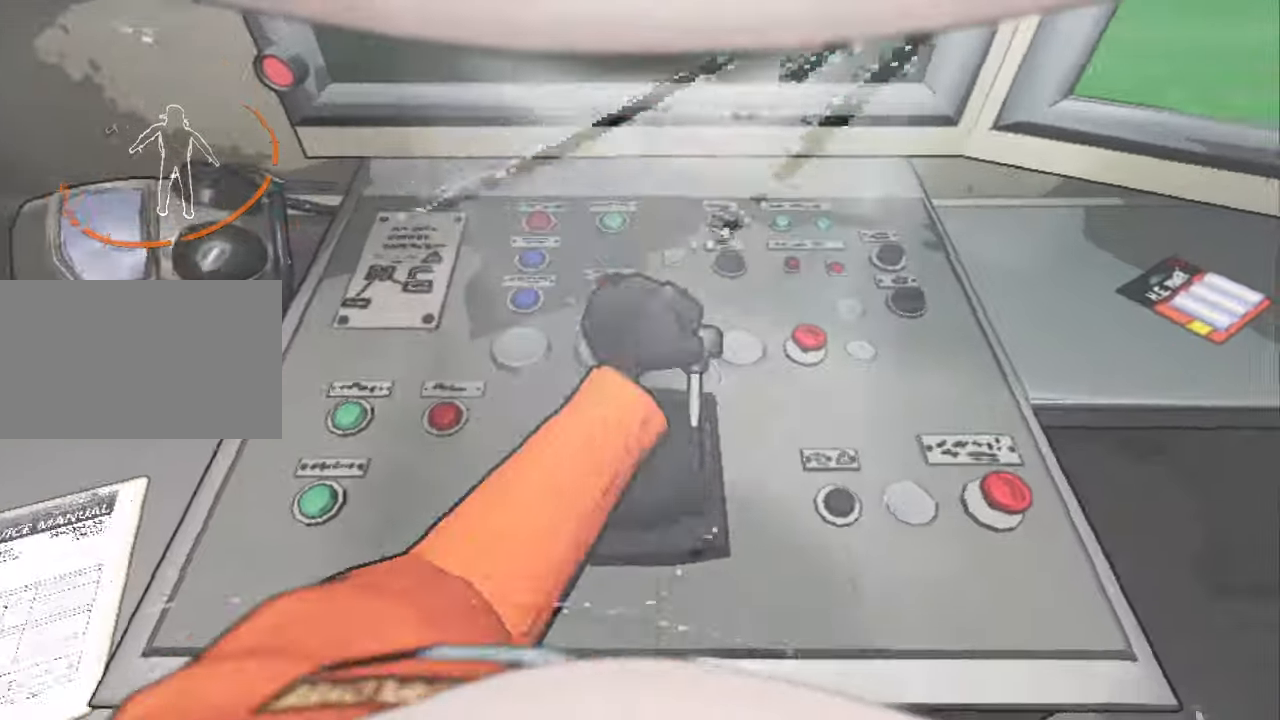
{"keys": ["s"], "mouse": [], "events": []}
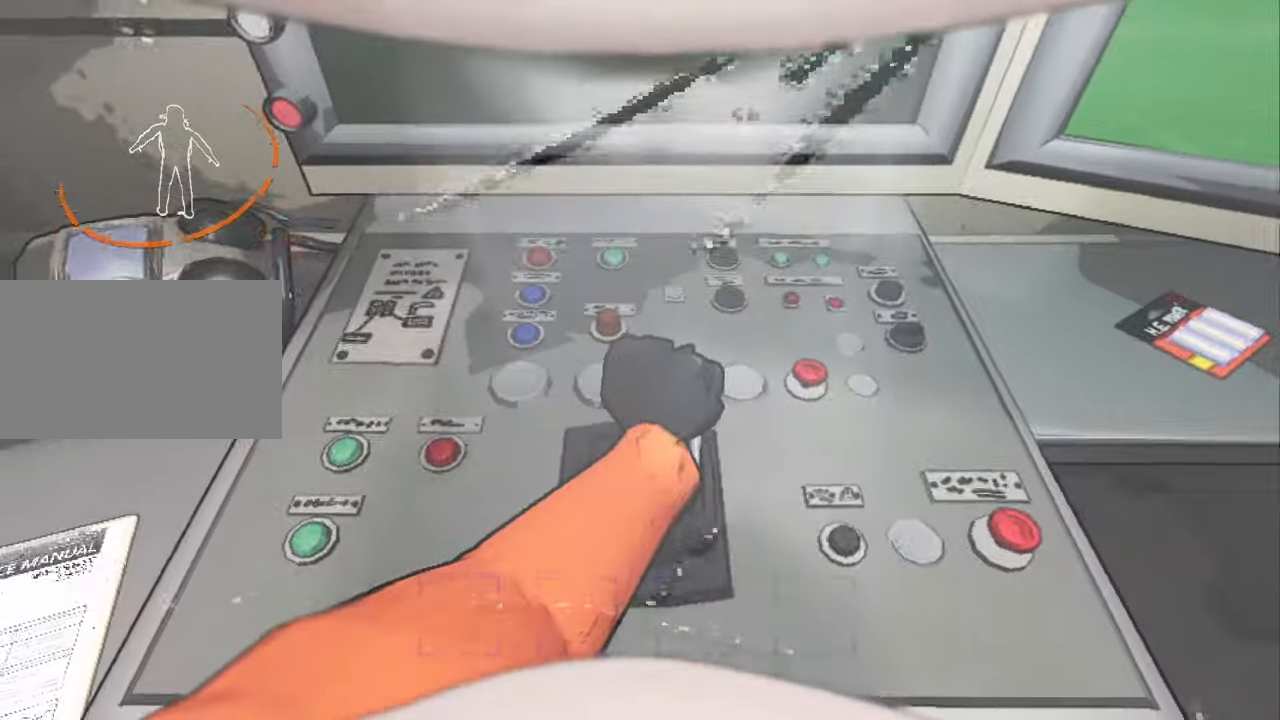
{"keys": ["s"], "mouse": [], "events": []}
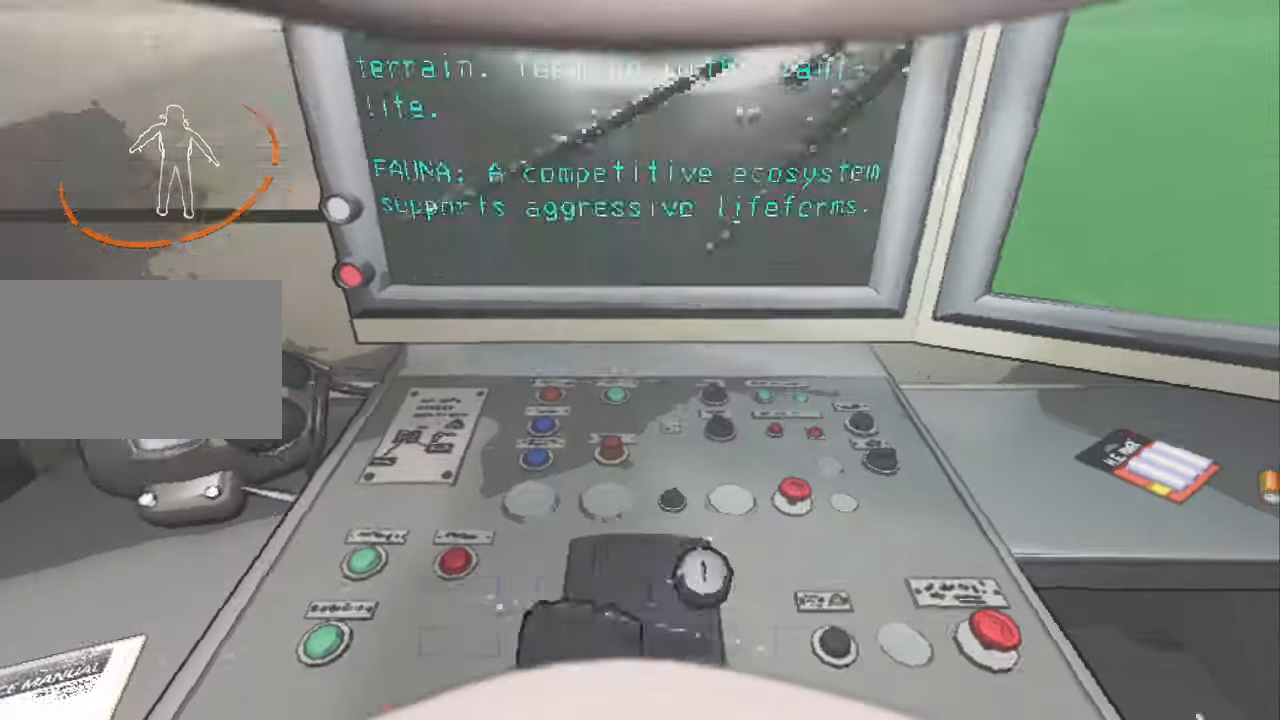
{"keys": ["d"], "mouse": [], "events": [[400, "d", "down"], [400, "s", "up"]]}
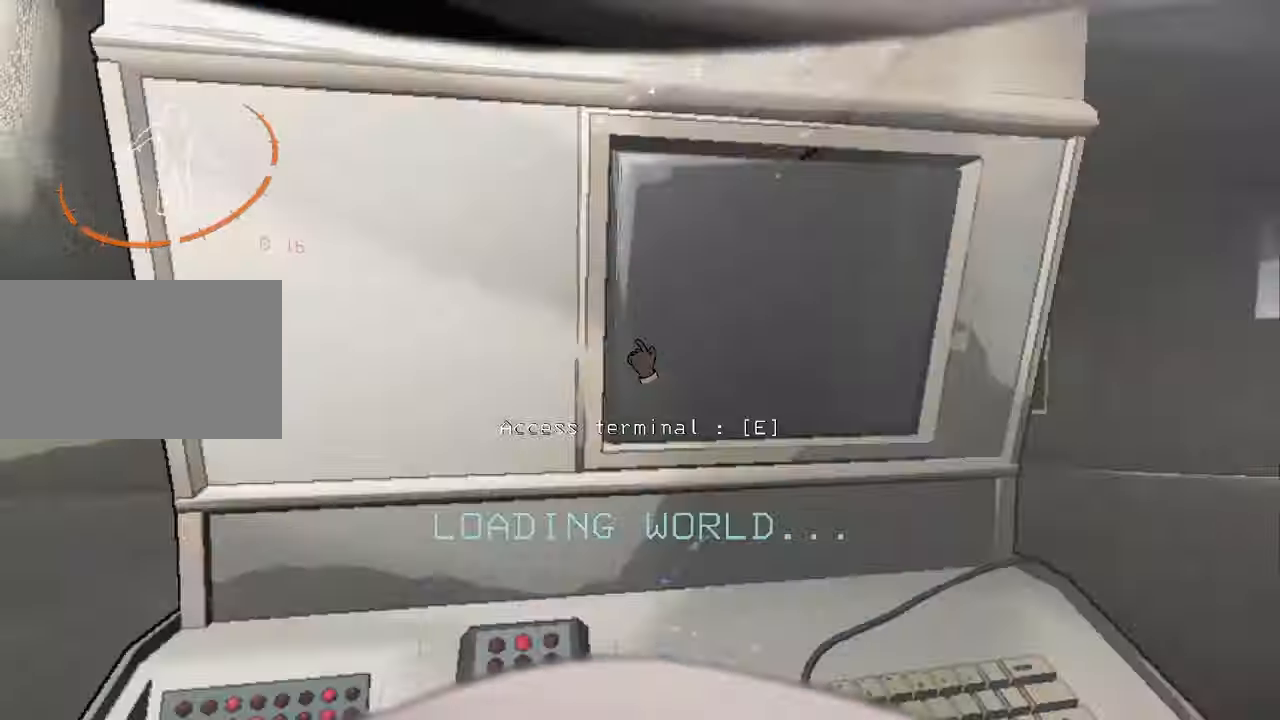
{"keys": [], "mouse": [], "events": [[34, "w", "down"], [67, "d", "up"], [200, "e", "down"], [267, "e", "up"], [267, "w", "up"]]}
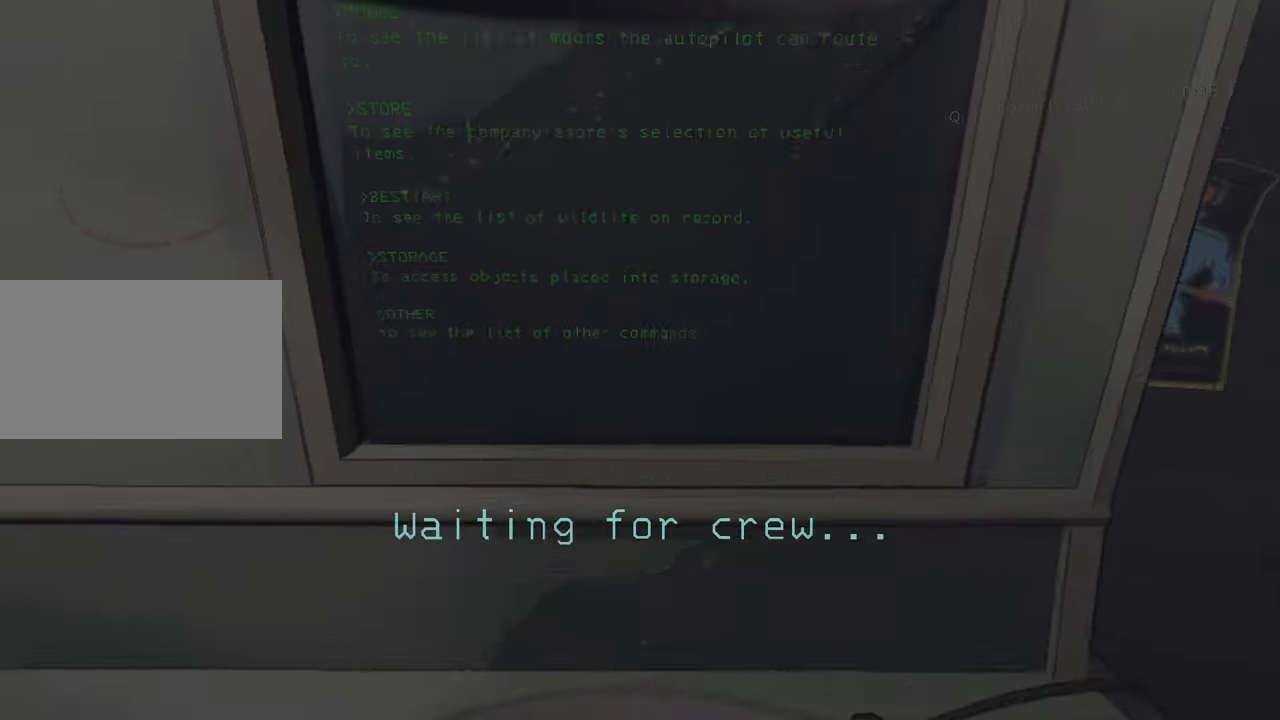
{"keys": [], "mouse": [], "events": []}
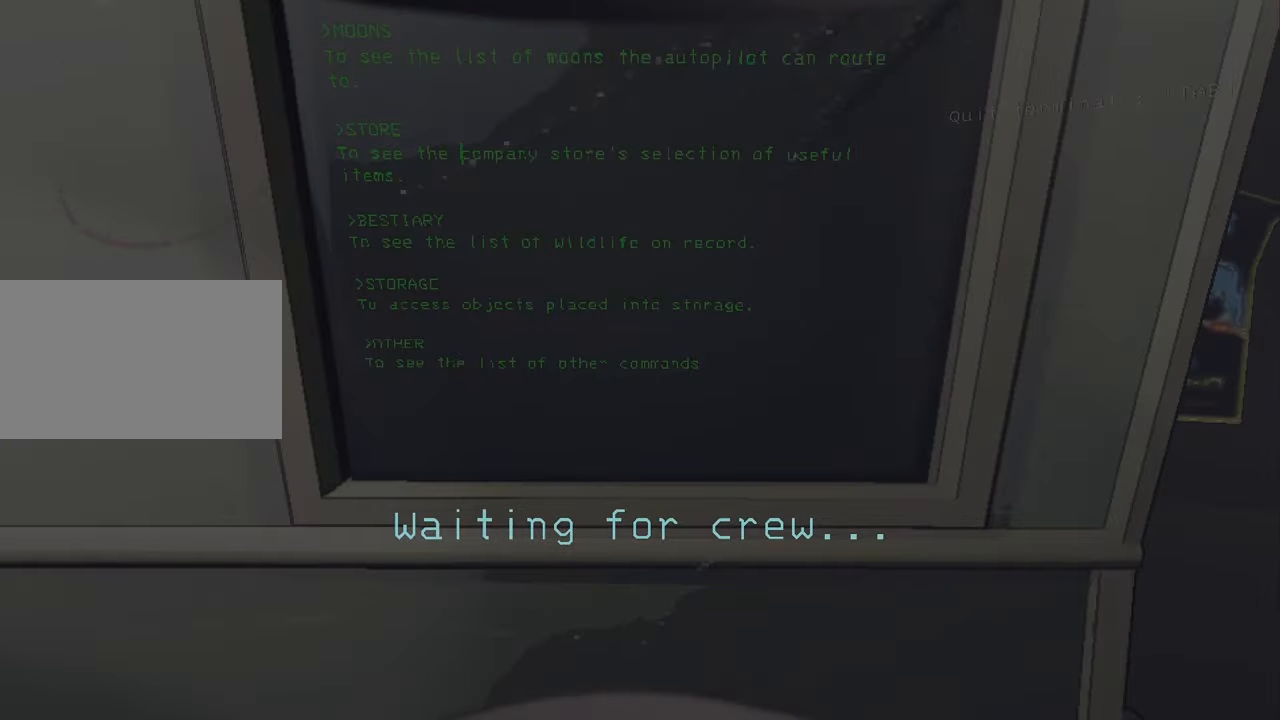
{"keys": [], "mouse": [], "events": []}
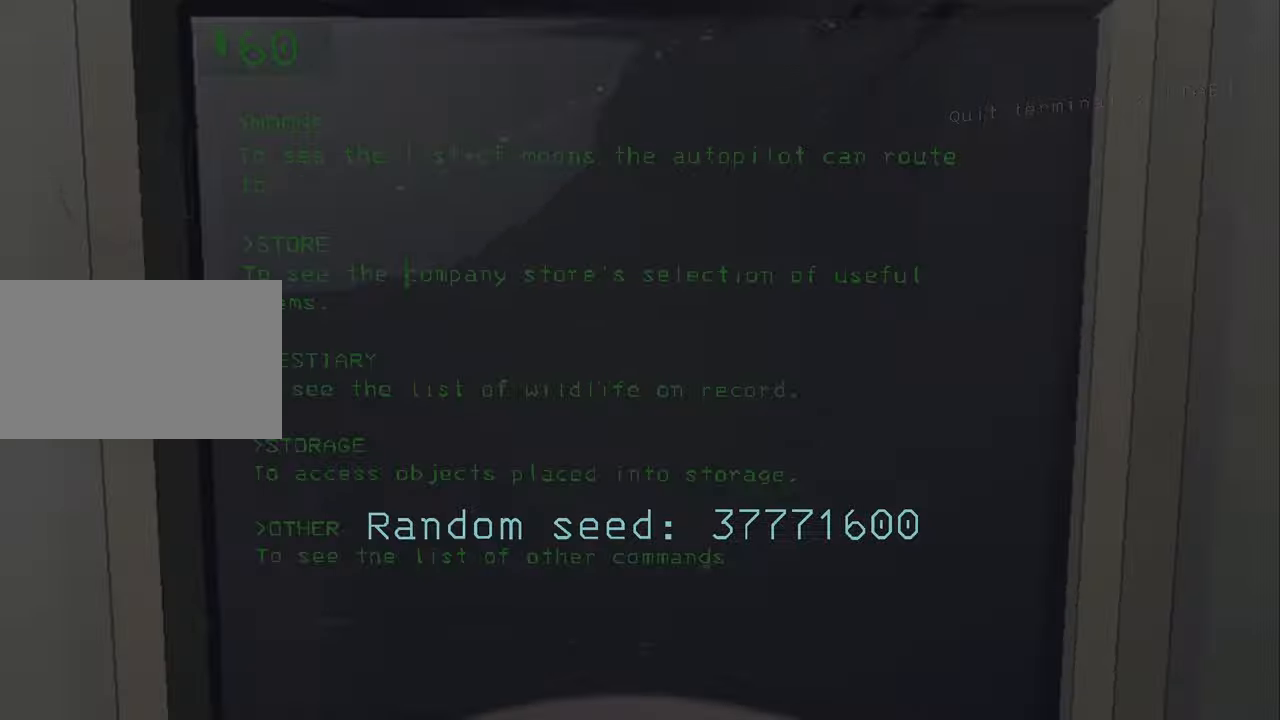
{"keys": [], "mouse": [], "events": []}
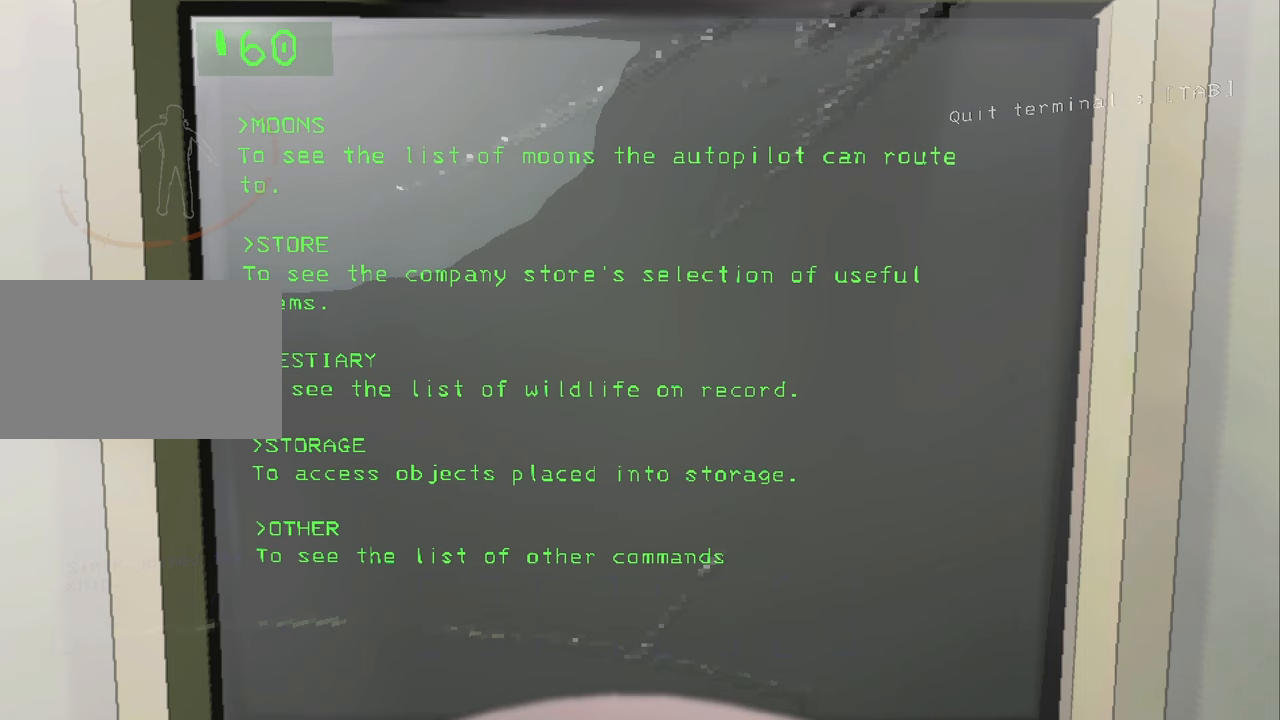
{"keys": ["ctrl", "v"], "mouse": [], "events": [[133, "ctrl", "down"], [233, "v", "down"], [266, "ctrl", "up"], [266, "v", "up"], [433, "ctrl", "down"], [500, "v", "down"]]}
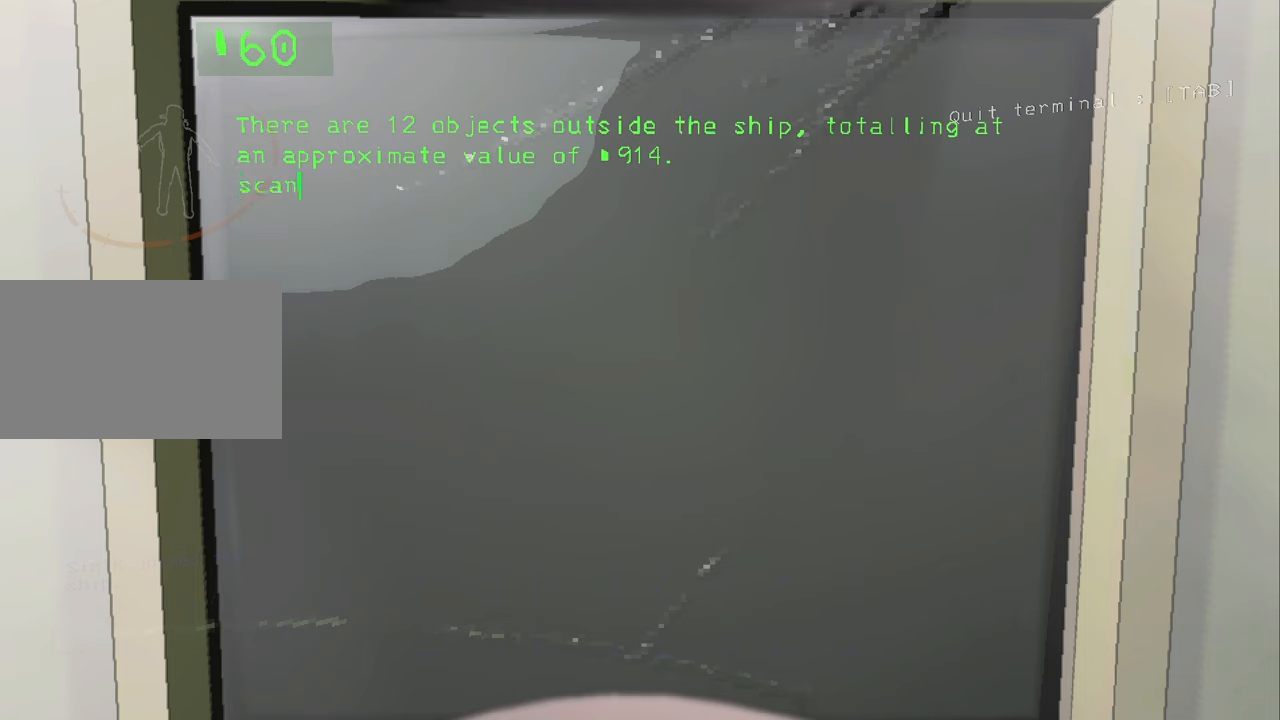
{"keys": [], "mouse": [], "events": [[66, "ctrl", "up"], [66, "v", "up"], [166, "ctrl", "down"], [233, "v", "down"], [300, "ctrl", "up"], [300, "v", "up"], [400, "ctrl", "down"], [466, "v", "down"], [500, "ctrl", "up"], [500, "v", "up"]]}
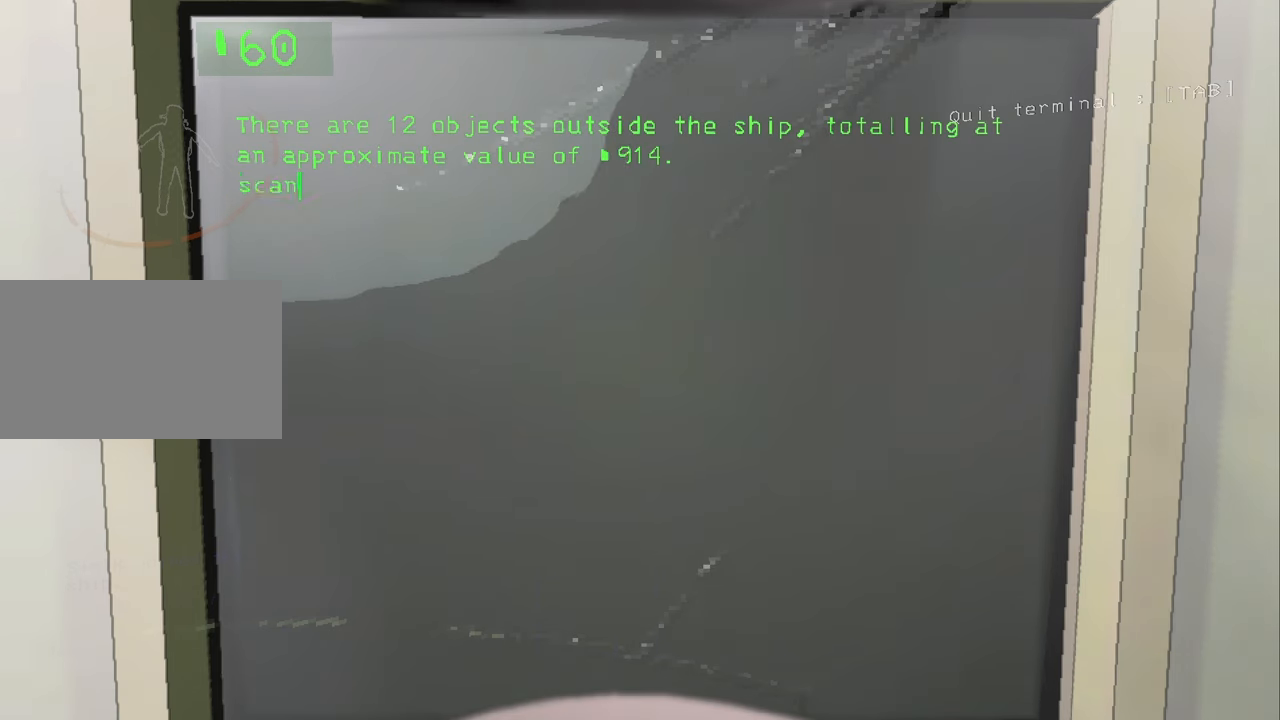
{"keys": ["ctrl"], "mouse": [], "events": [[166, "ctrl", "down"], [233, "v", "down"], [266, "ctrl", "up"], [266, "v", "up"], [466, "ctrl", "down"]]}
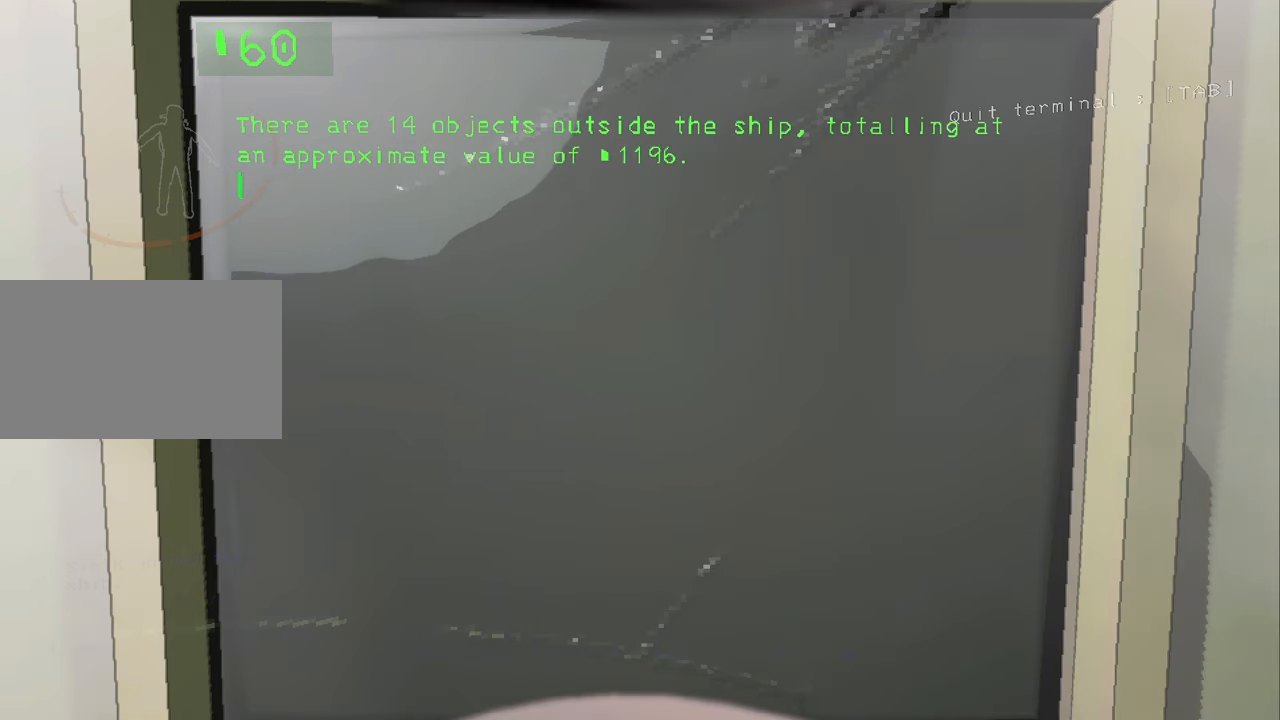
{"keys": [], "mouse": [], "events": [[33, "ctrl", "up"]]}
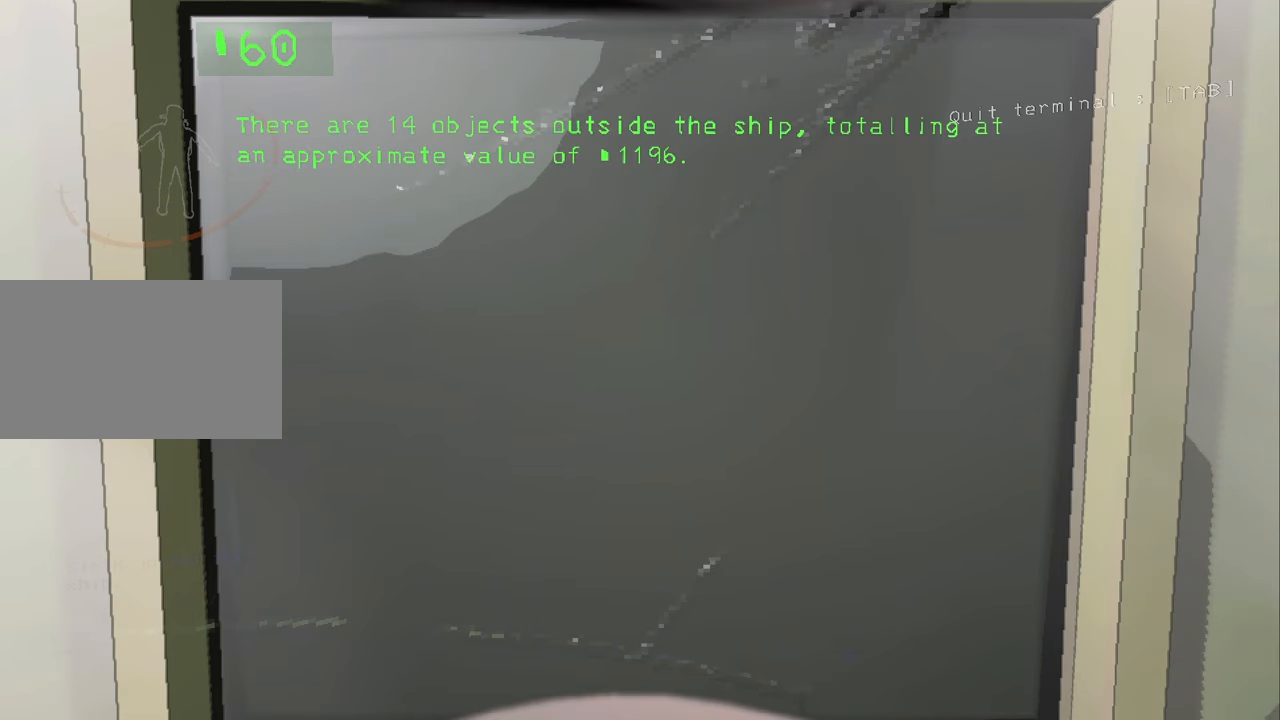
{"keys": [], "mouse": [], "events": []}
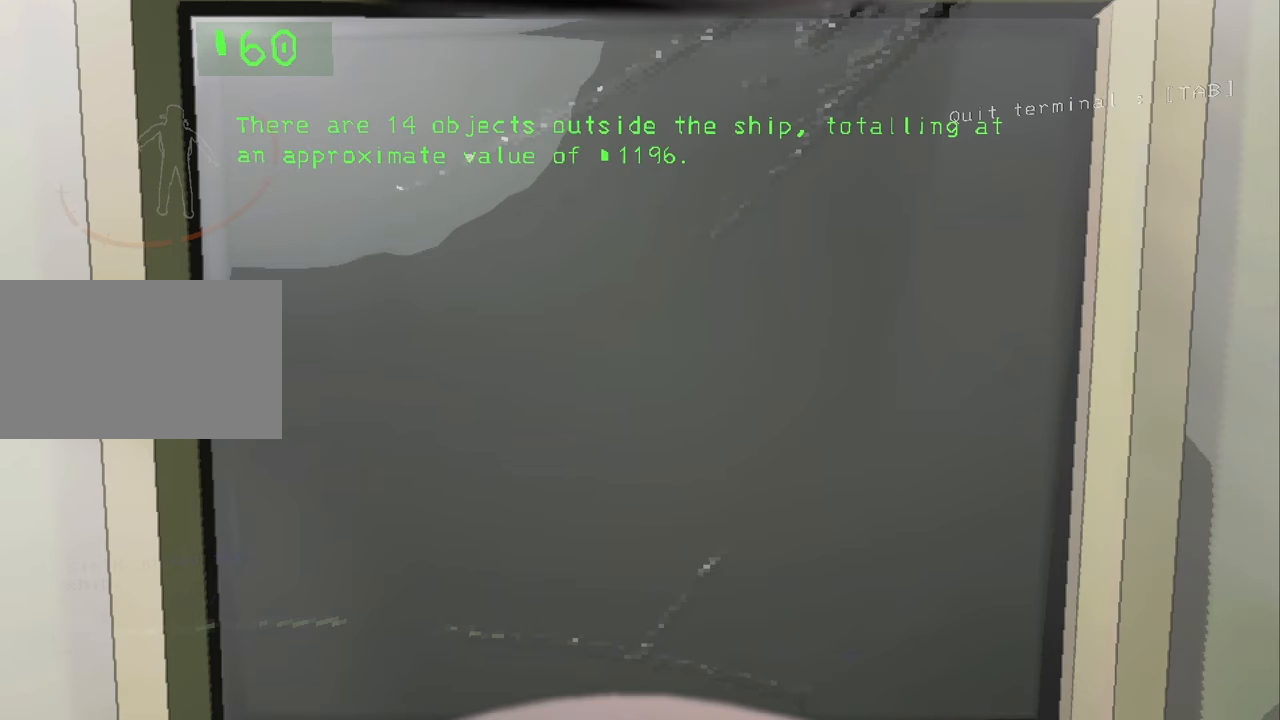
{"keys": [], "mouse": [], "events": []}